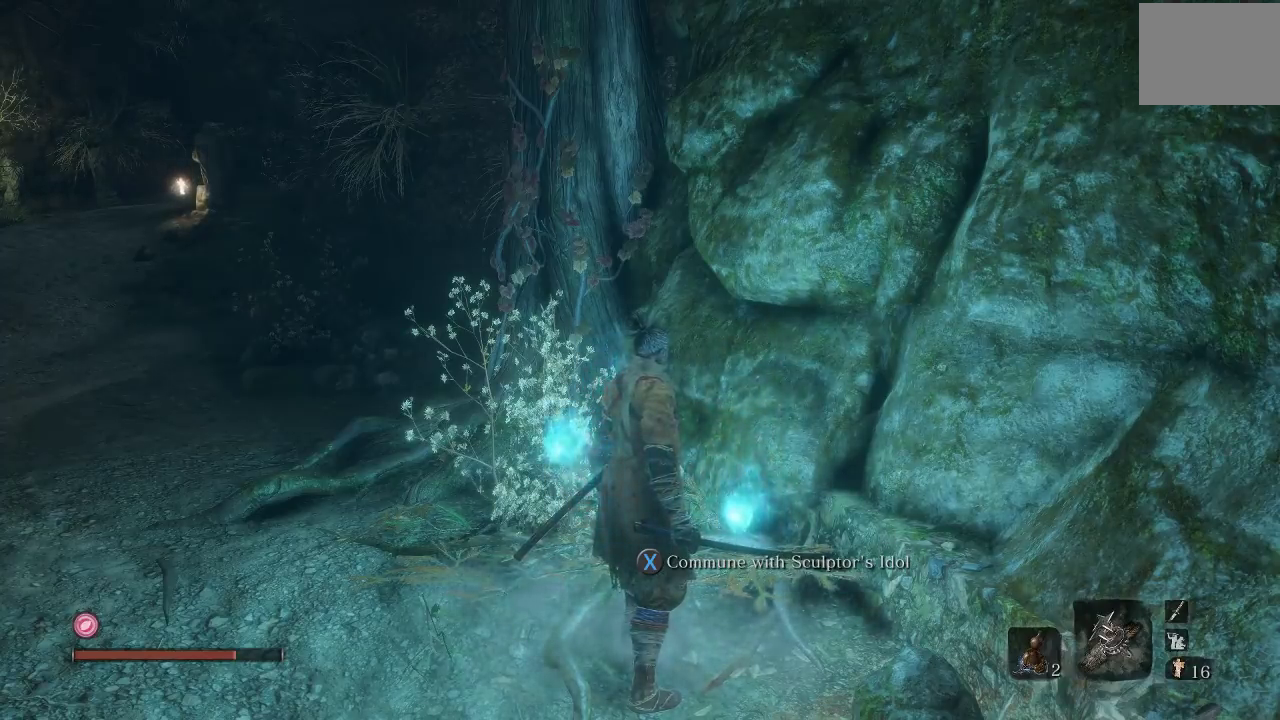
Gameplay with a controller (Xbox layout); each line is a JSON object with the inputs held at the frame after it. "events" lists button and stick changes between this image and that frame as [ms after this image, input, new state], when the widget could be followed in between.
{"buttons": [], "left_stick": "center", "right_stick": "left", "events": [[333, "right_stick", "left"], [433, "right_stick", "down-left"], [500, "right_stick", "left"]]}
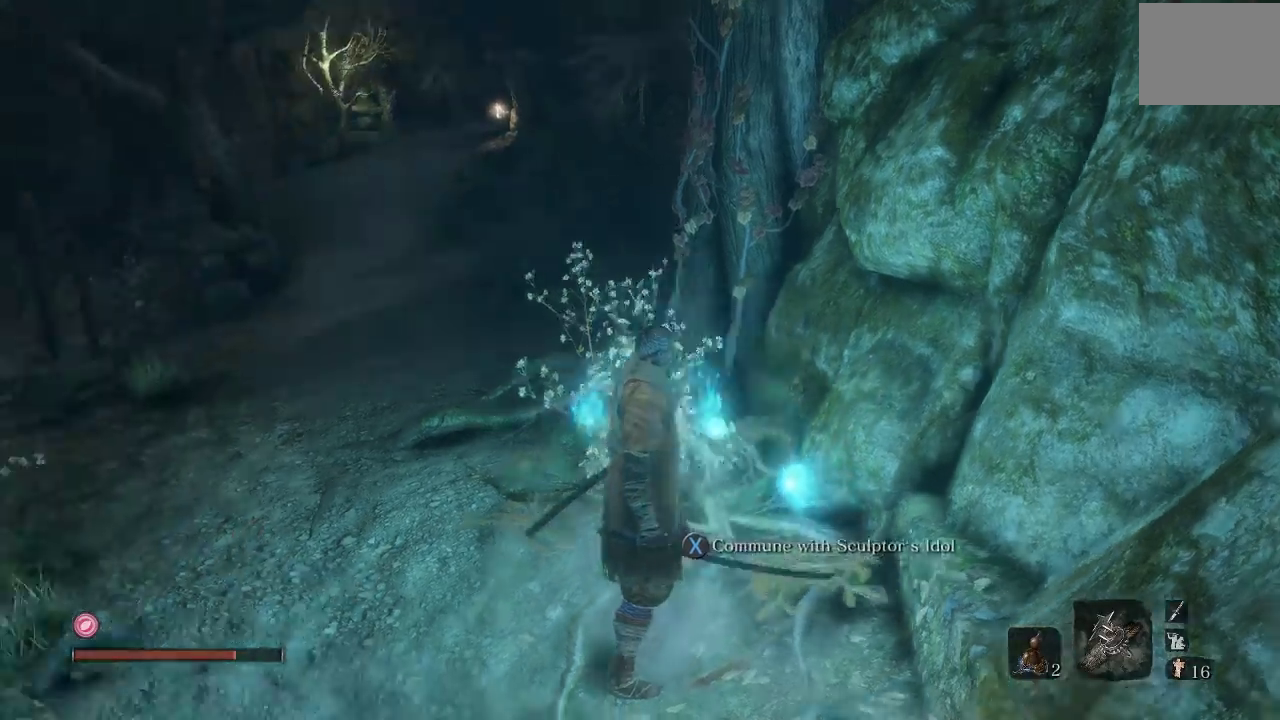
{"buttons": [], "left_stick": "up-left", "right_stick": "left", "events": [[233, "right_stick", "center"], [250, "left_stick", "up"], [433, "left_stick", "up-left"], [450, "right_stick", "left"]]}
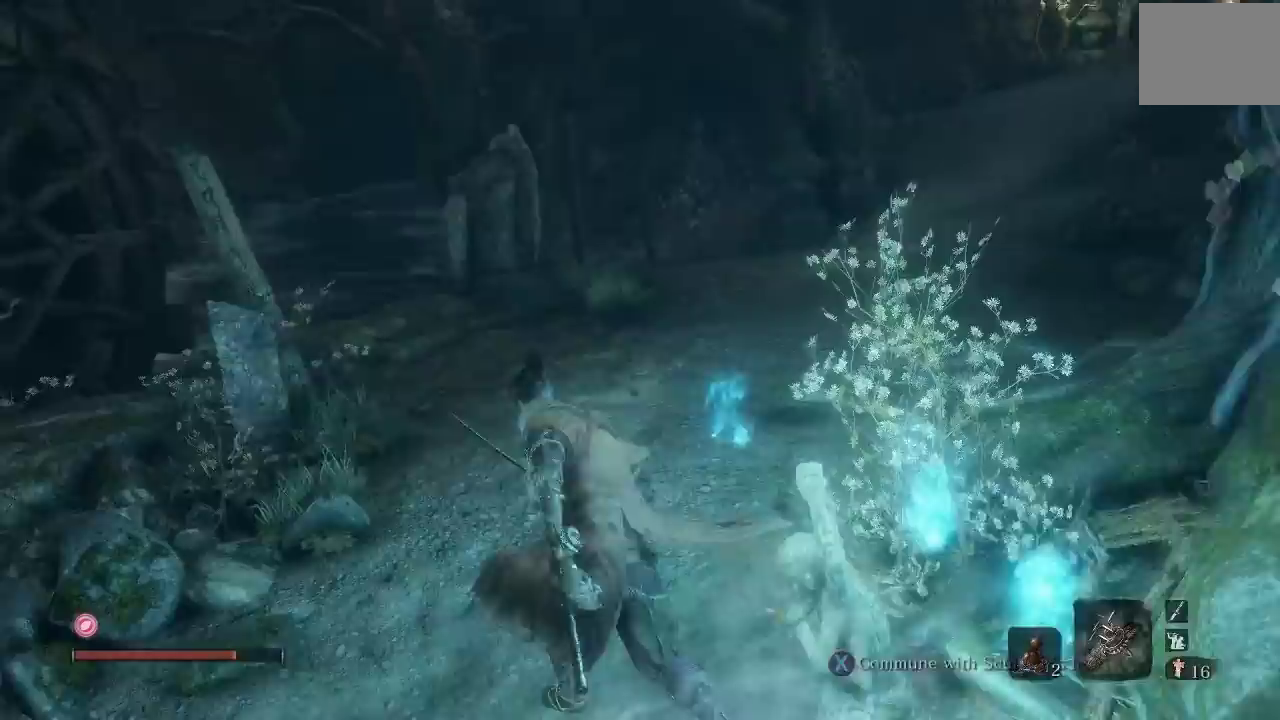
{"buttons": [], "left_stick": "center", "right_stick": "center", "events": [[367, "left_stick", "center"], [400, "right_stick", "center"]]}
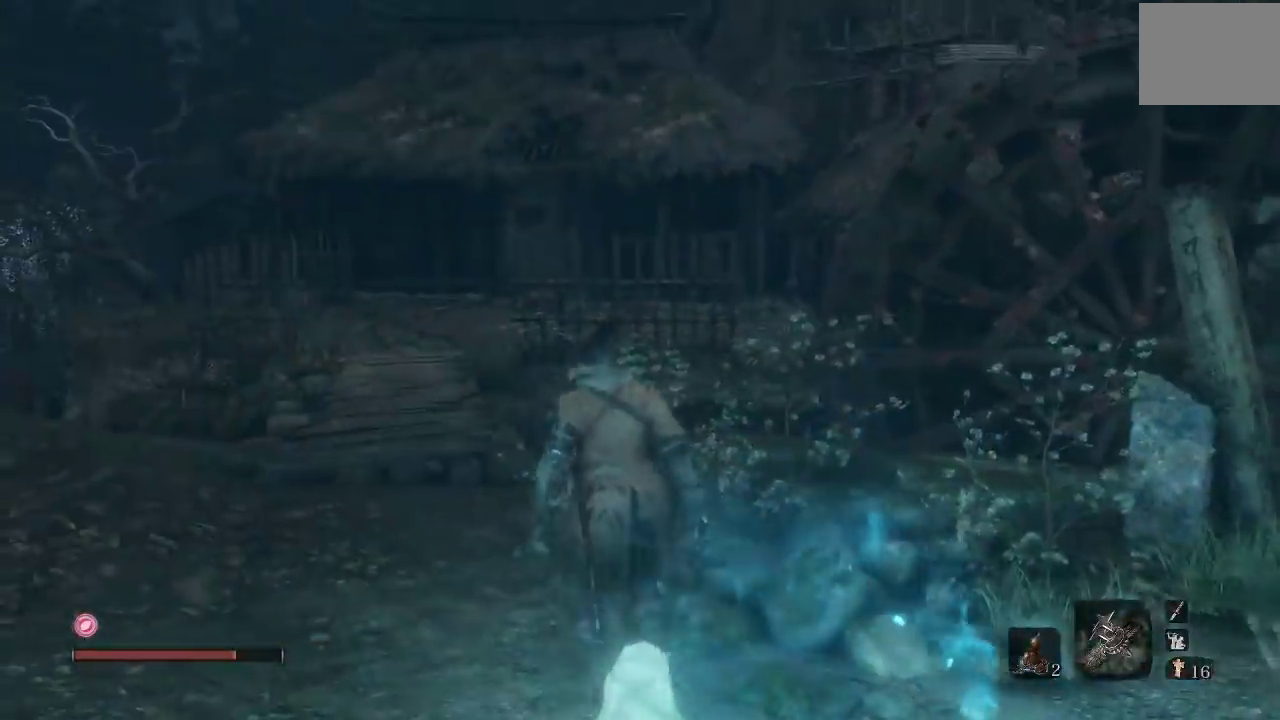
{"buttons": [], "left_stick": "down-left", "right_stick": "left", "events": [[217, "right_stick", "left"], [233, "left_stick", "down"], [300, "left_stick", "down-left"]]}
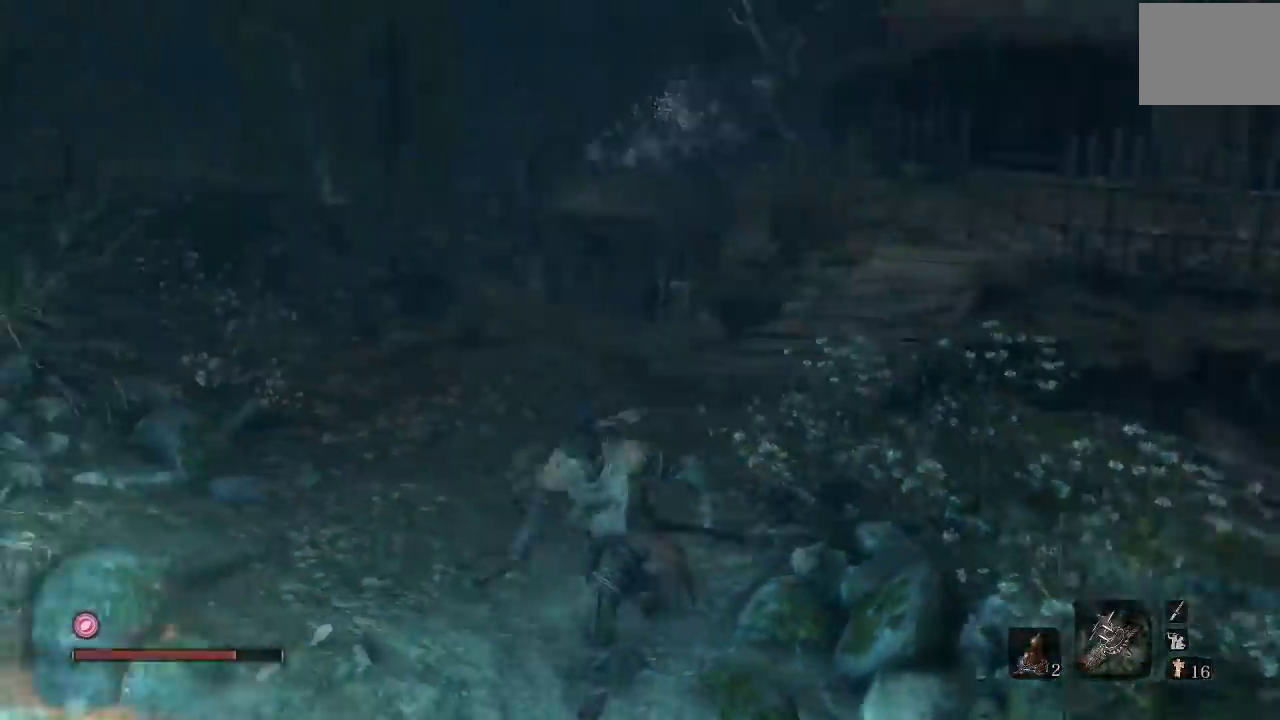
{"buttons": [], "left_stick": "up-left", "right_stick": "left", "events": [[250, "left_stick", "center"], [267, "right_stick", "center"], [333, "right_stick", "left"], [367, "left_stick", "up-left"]]}
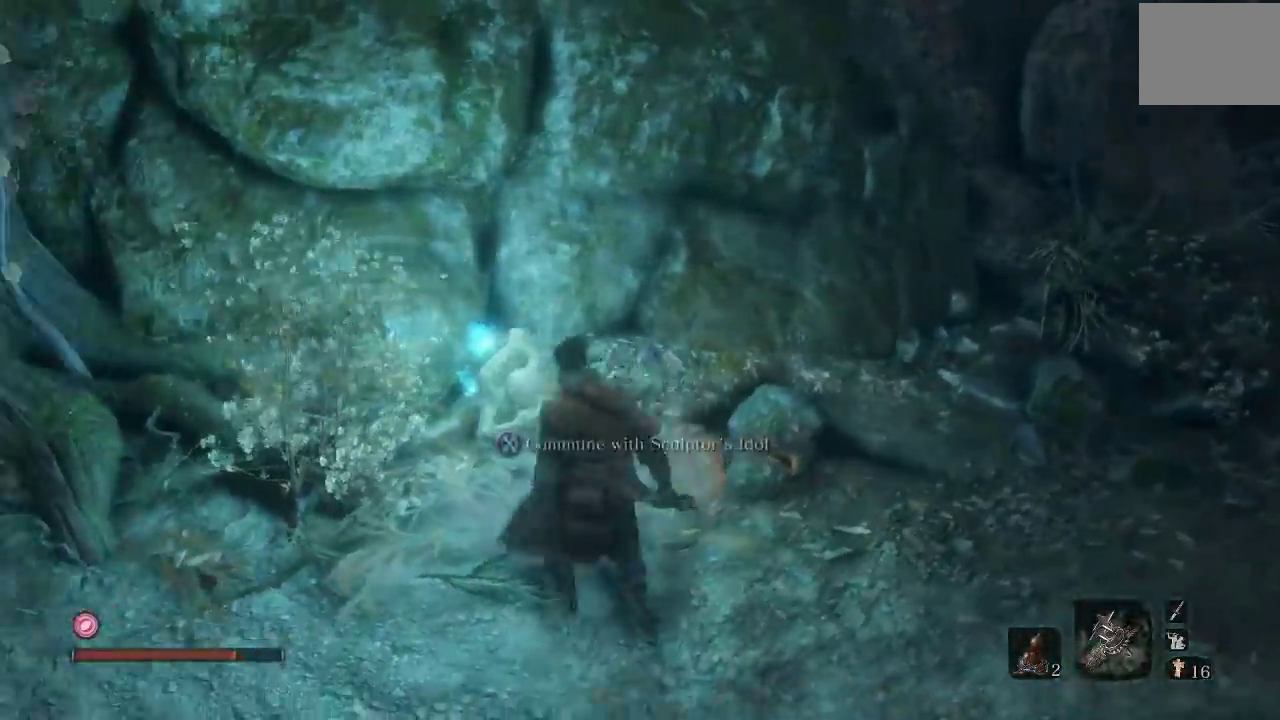
{"buttons": ["X"], "left_stick": "center", "right_stick": "center", "events": [[33, "right_stick", "up-left"], [67, "left_stick", "up"], [83, "right_stick", "center"], [133, "left_stick", "center"], [483, "X", "down"]]}
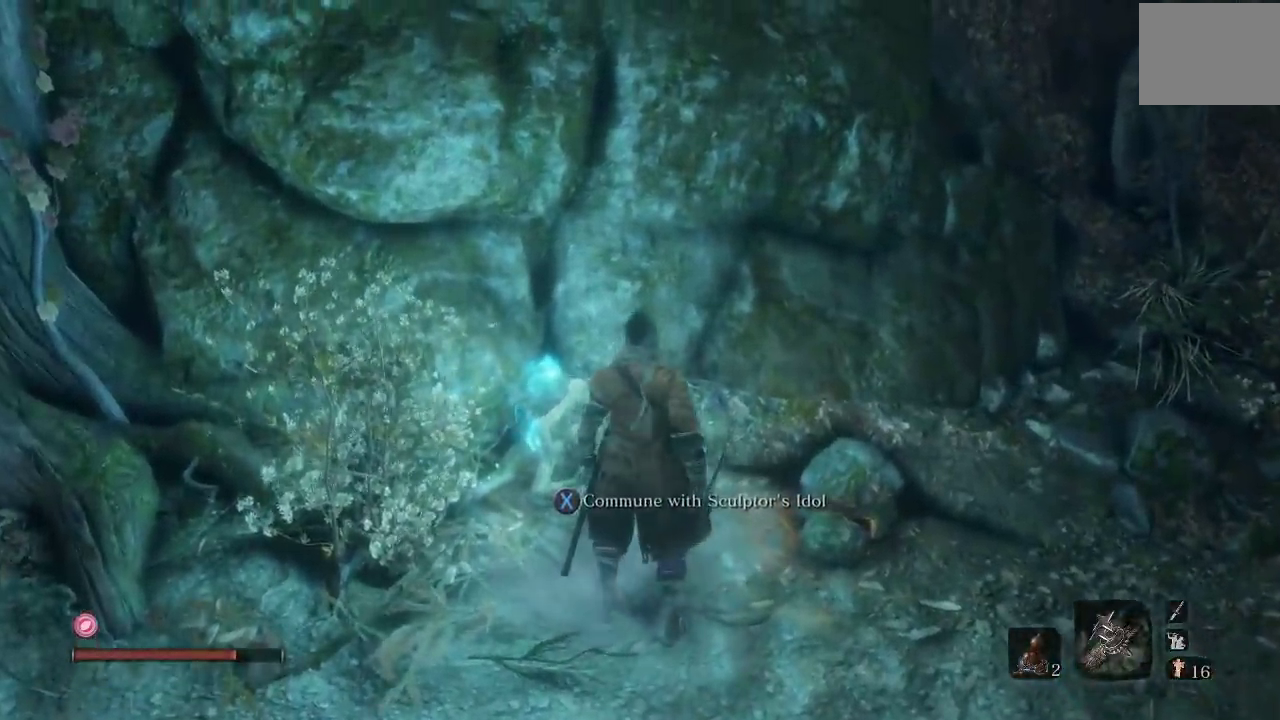
{"buttons": [], "left_stick": "center", "right_stick": "center", "events": [[100, "X", "up"]]}
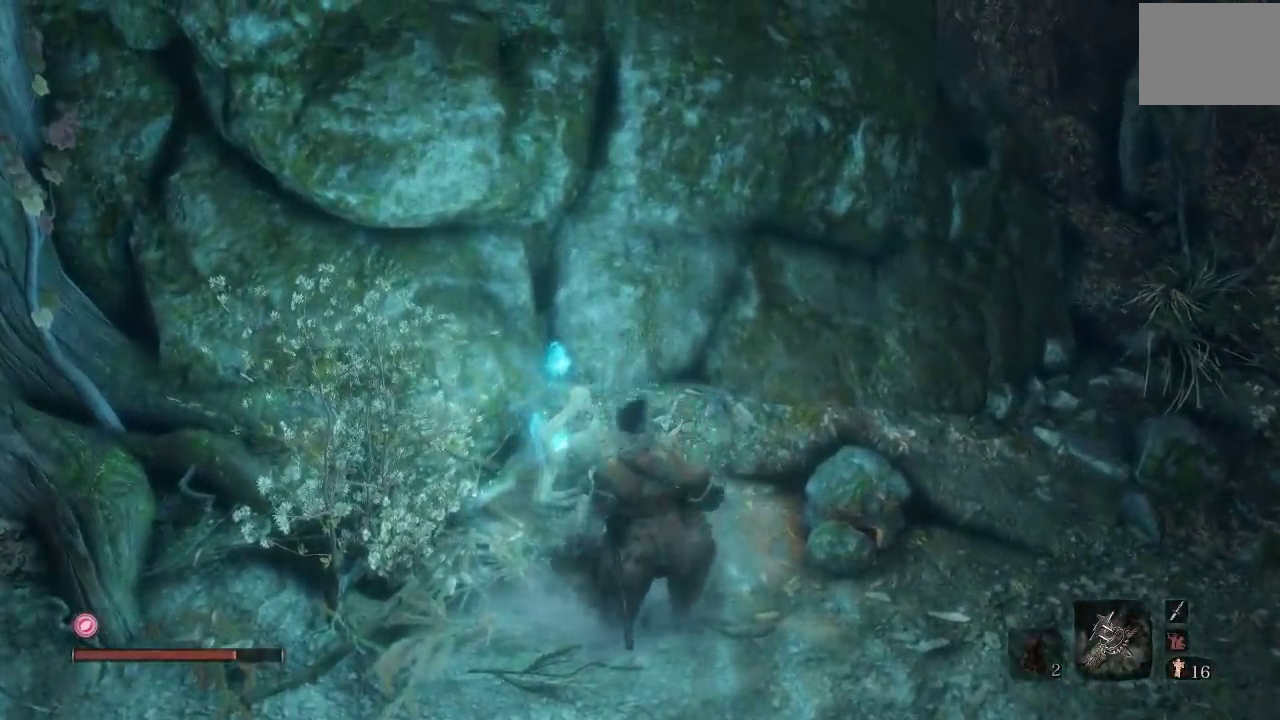
{"buttons": [], "left_stick": "center", "right_stick": "center", "events": []}
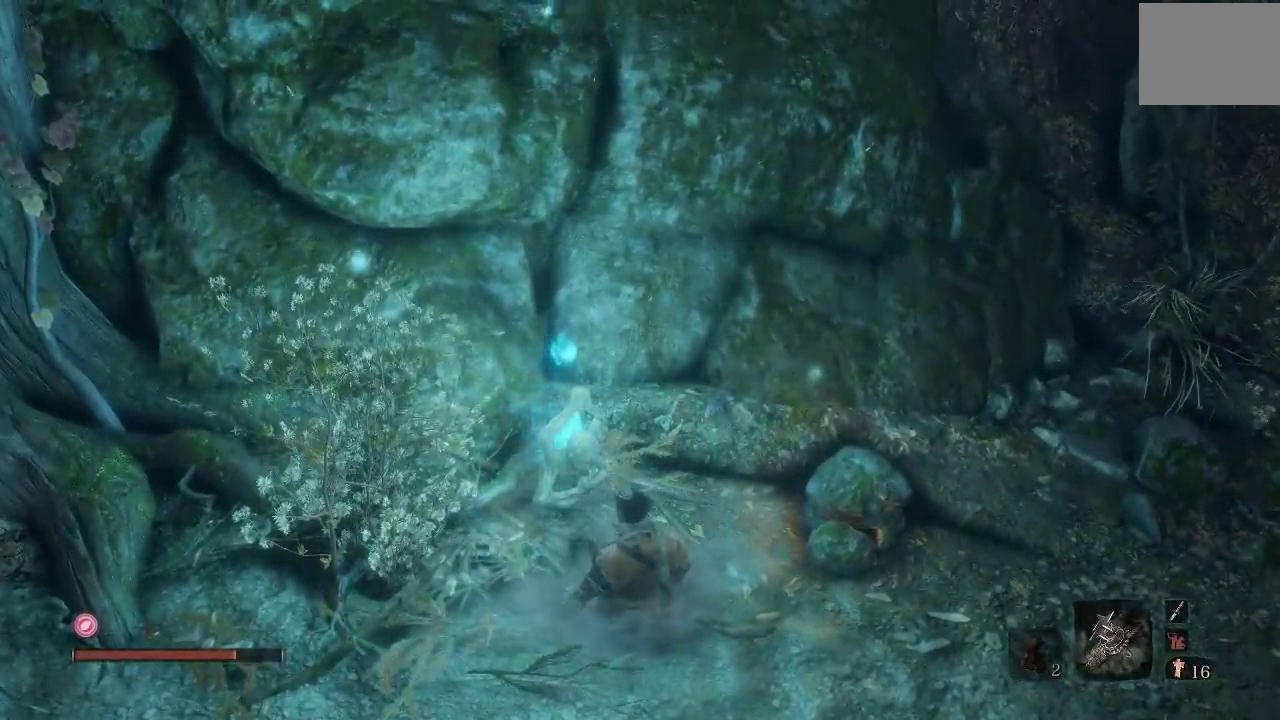
{"buttons": [], "left_stick": "center", "right_stick": "left", "events": [[350, "right_stick", "left"]]}
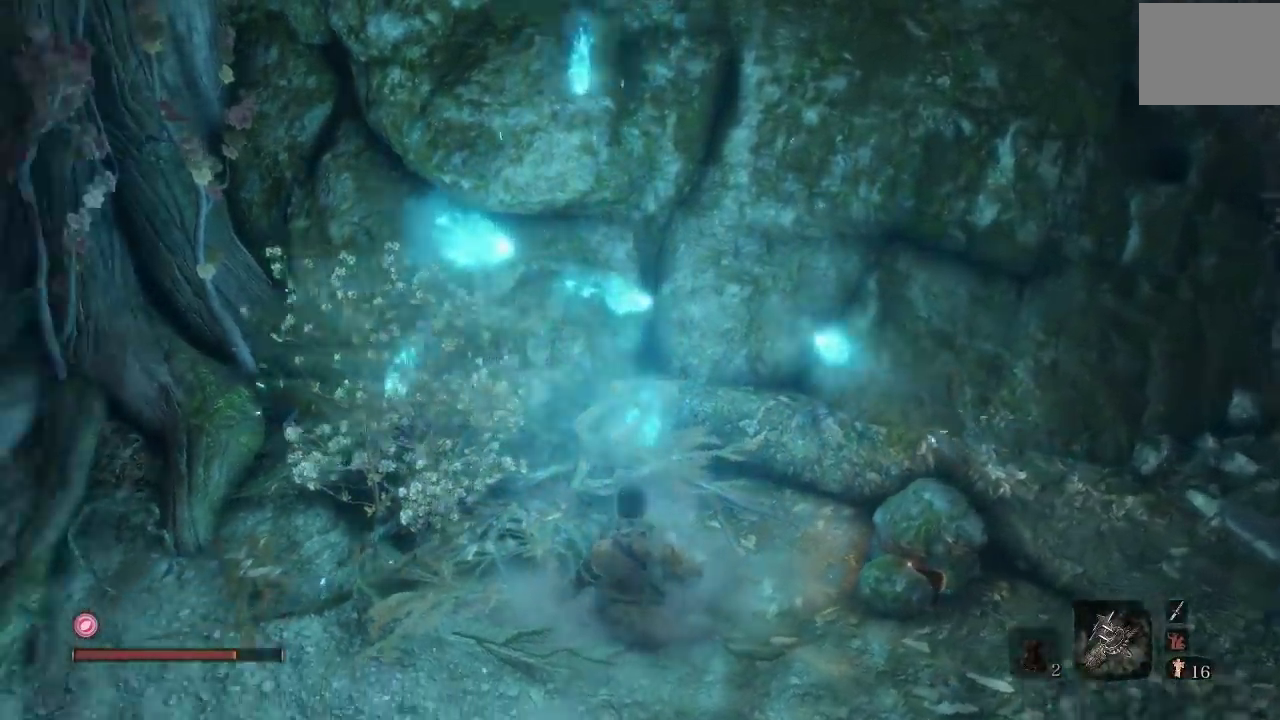
{"buttons": [], "left_stick": "center", "right_stick": "left", "events": [[133, "right_stick", "center"], [367, "right_stick", "left"]]}
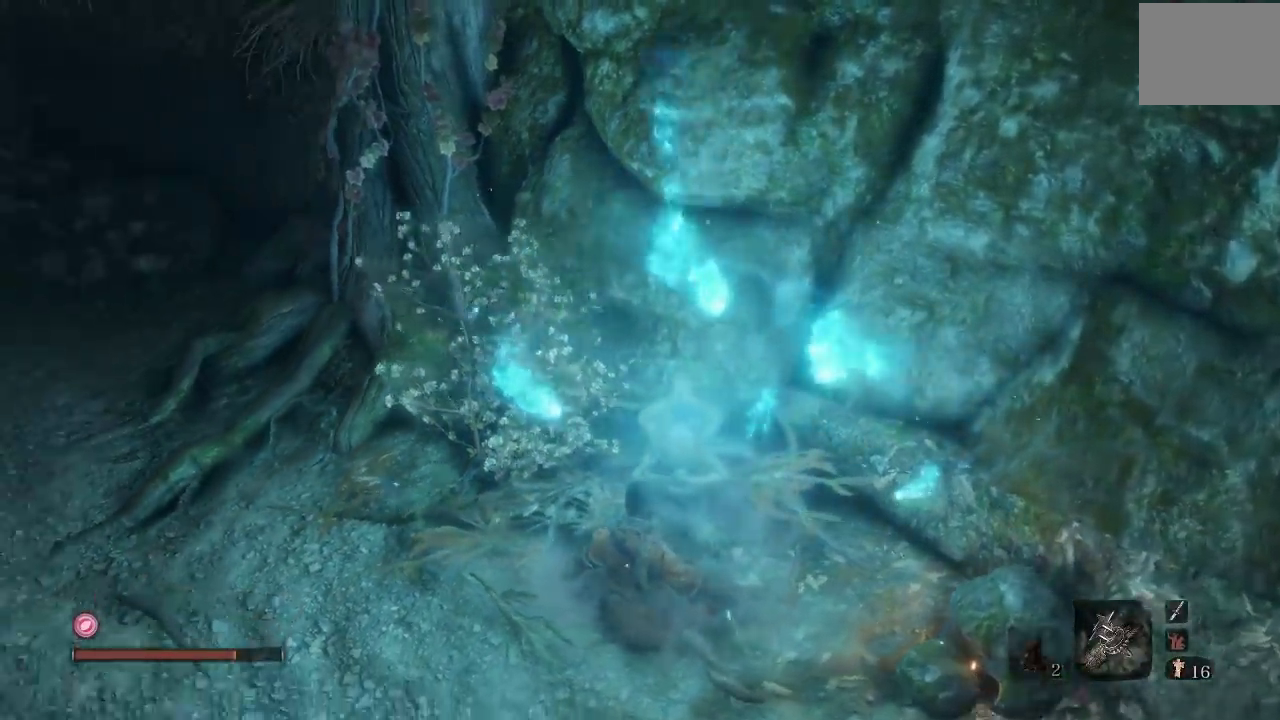
{"buttons": [], "left_stick": "center", "right_stick": "left", "events": [[117, "right_stick", "up-left"], [333, "right_stick", "left"]]}
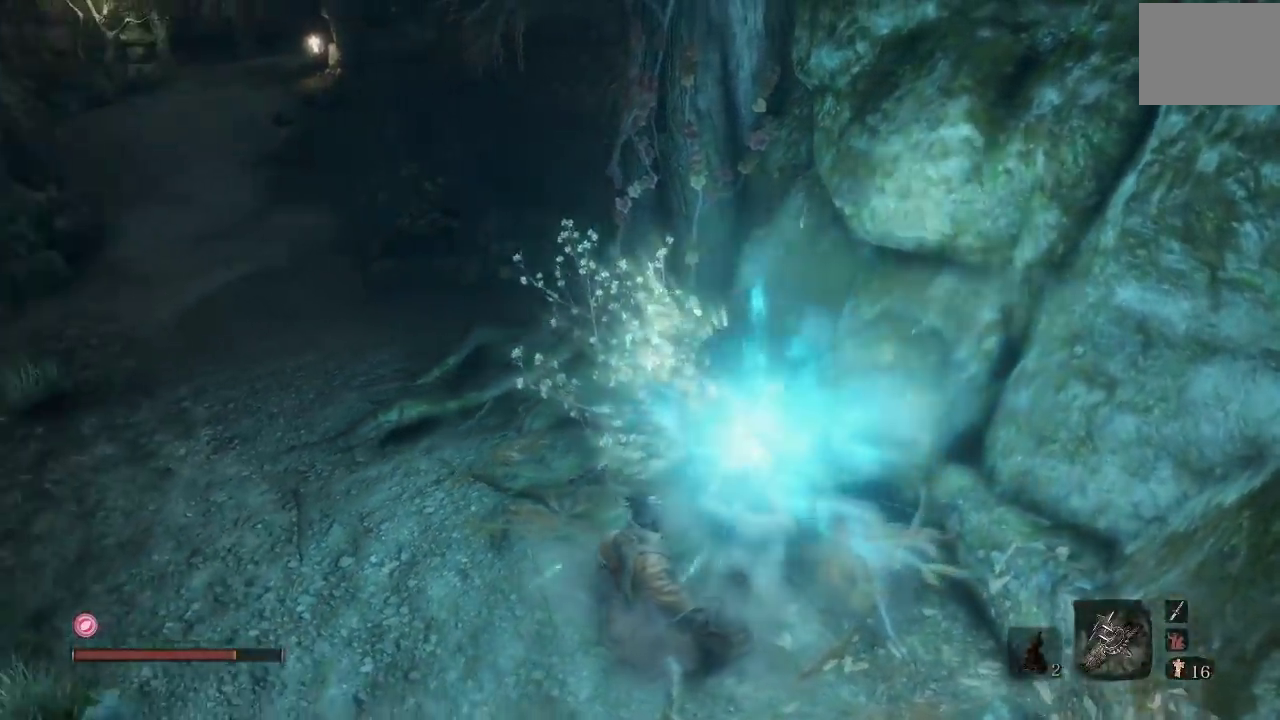
{"buttons": [], "left_stick": "center", "right_stick": "left", "events": [[100, "right_stick", "center"], [500, "right_stick", "left"]]}
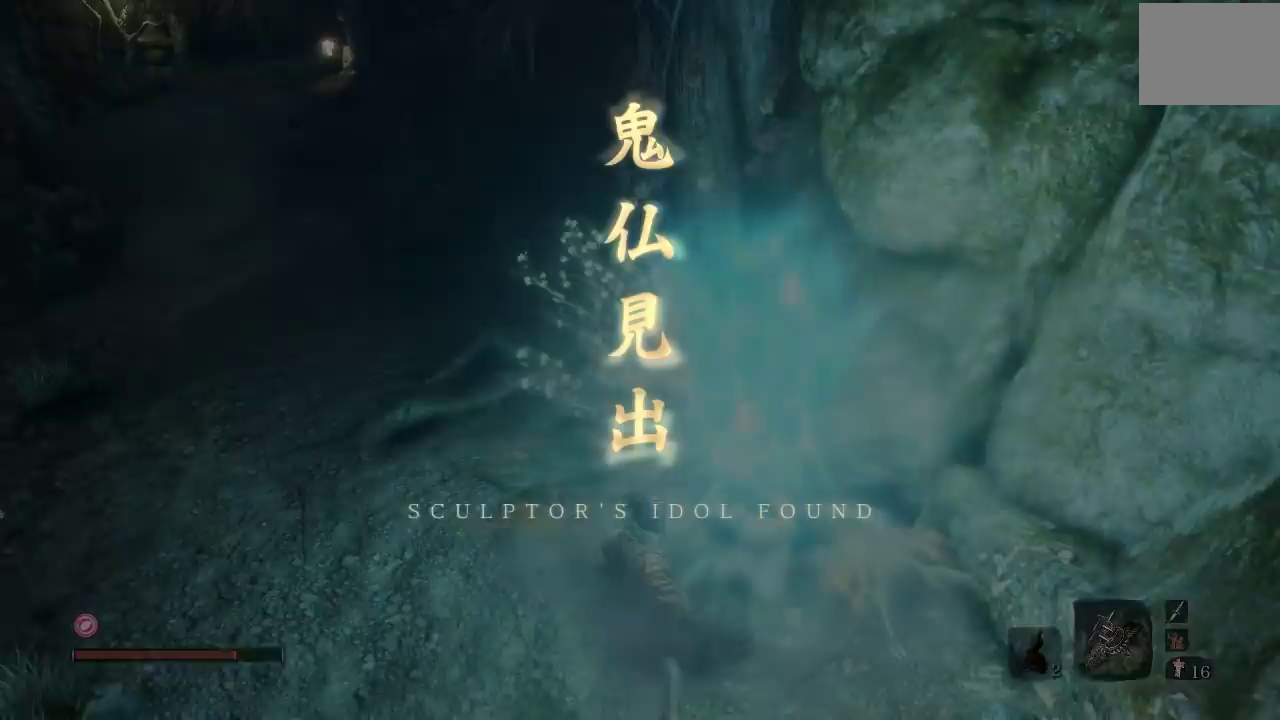
{"buttons": [], "left_stick": "center", "right_stick": "left", "events": [[283, "right_stick", "up-left"], [350, "right_stick", "left"]]}
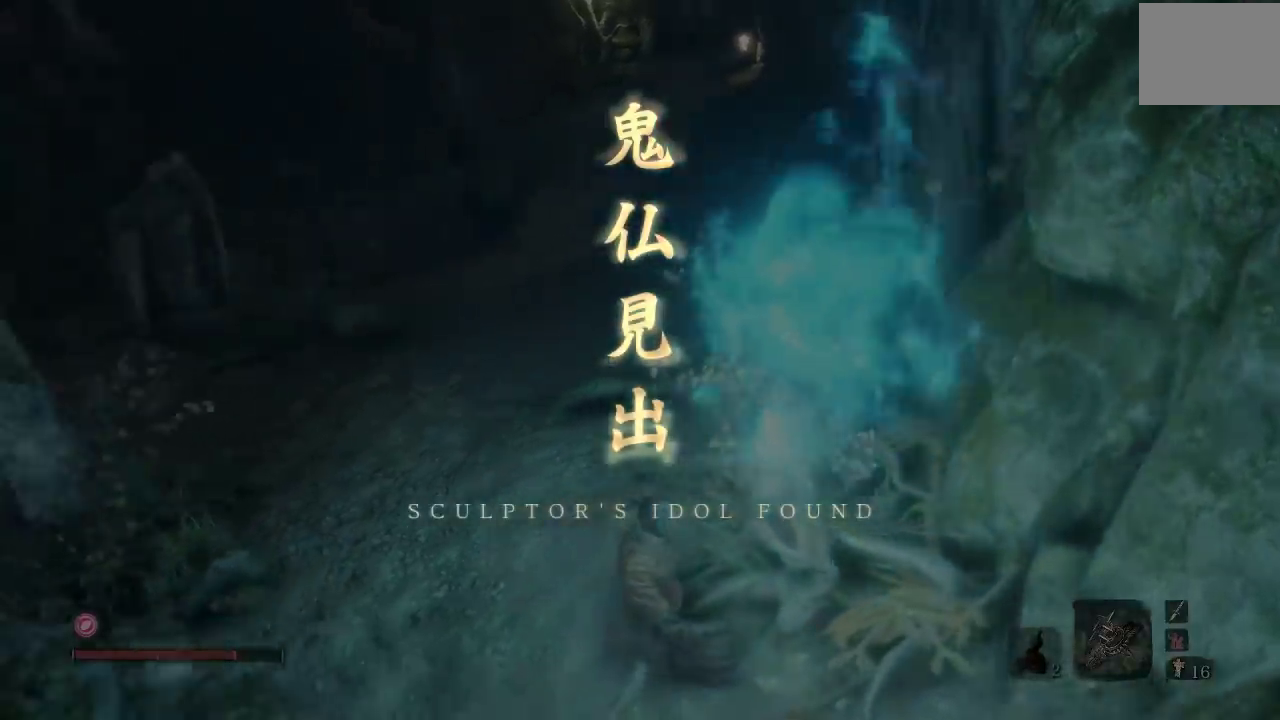
{"buttons": [], "left_stick": "center", "right_stick": "up-left", "events": [[133, "right_stick", "center"], [300, "right_stick", "left"], [483, "right_stick", "up-left"]]}
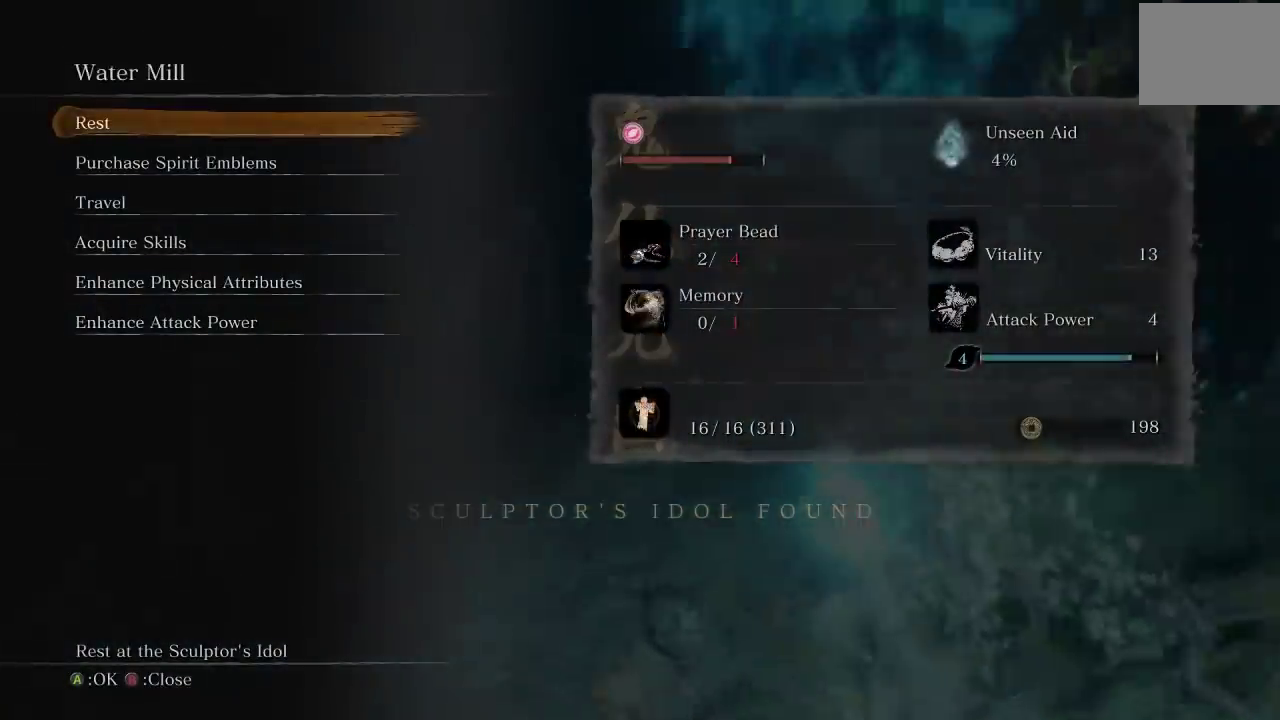
{"buttons": [], "left_stick": "center", "right_stick": "center", "events": [[183, "right_stick", "center"]]}
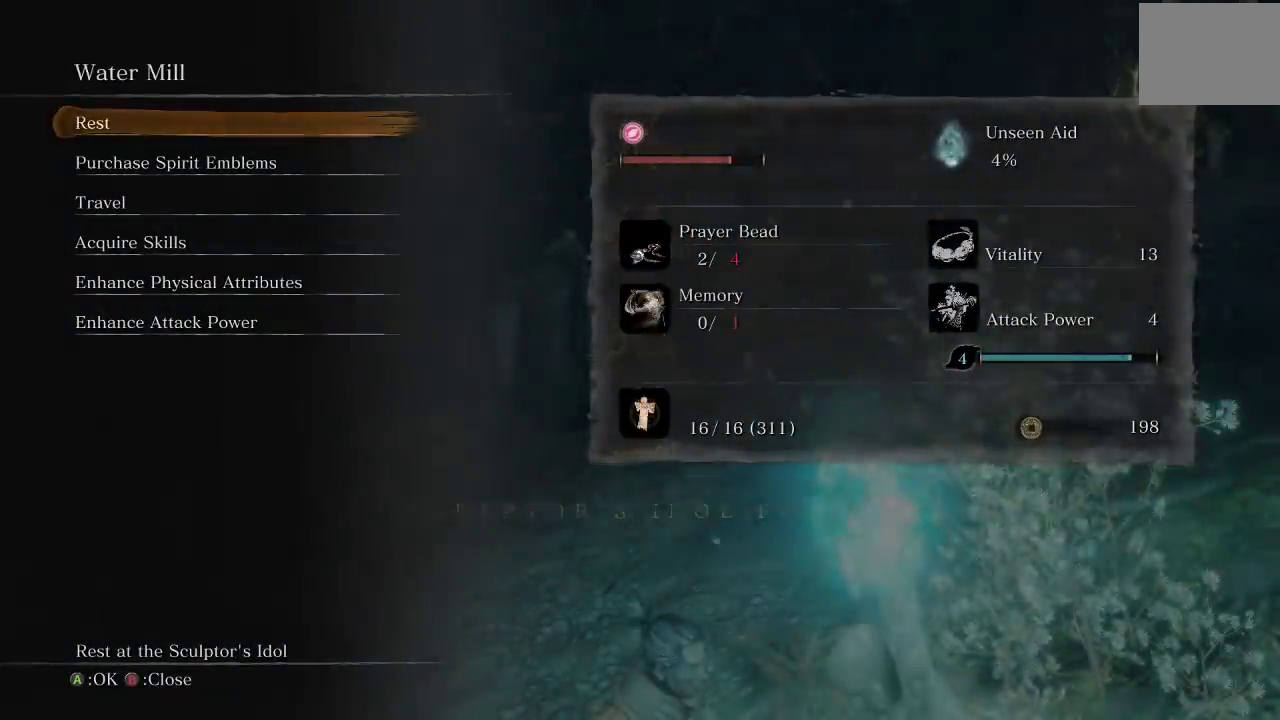
{"buttons": [], "left_stick": "center", "right_stick": "center", "events": []}
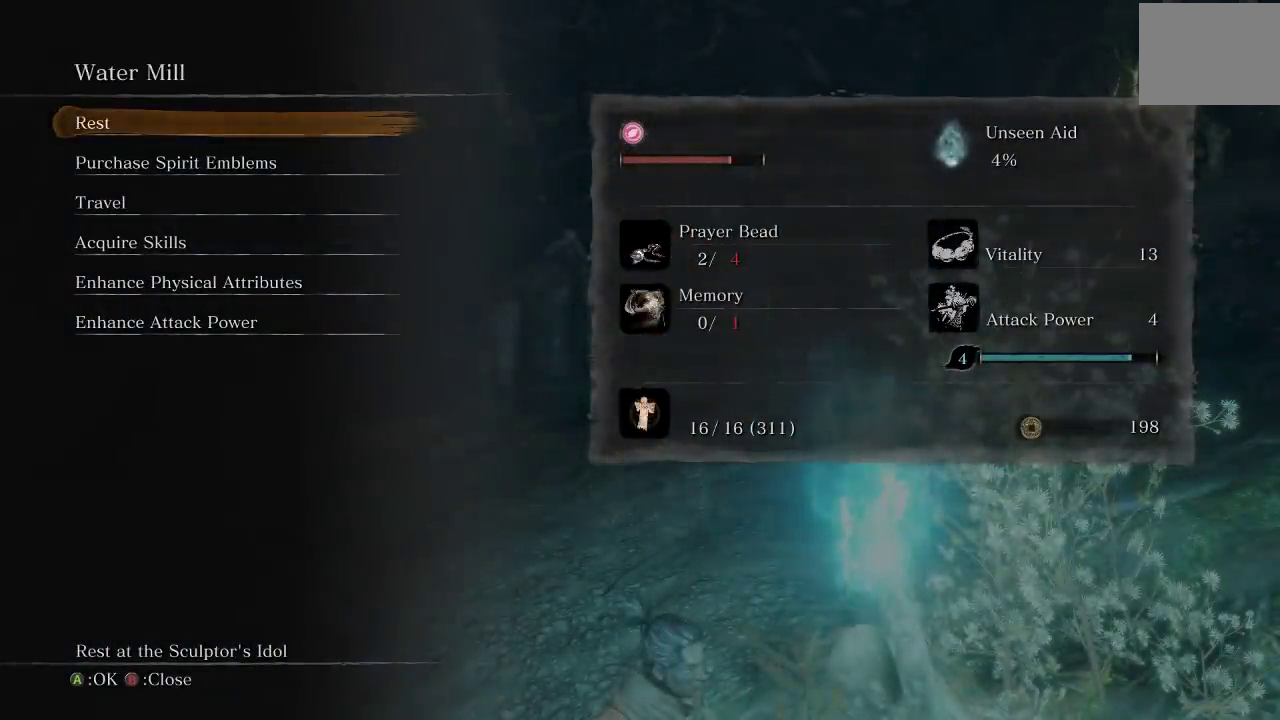
{"buttons": ["B"], "left_stick": "center", "right_stick": "center", "events": [[467, "B", "down"]]}
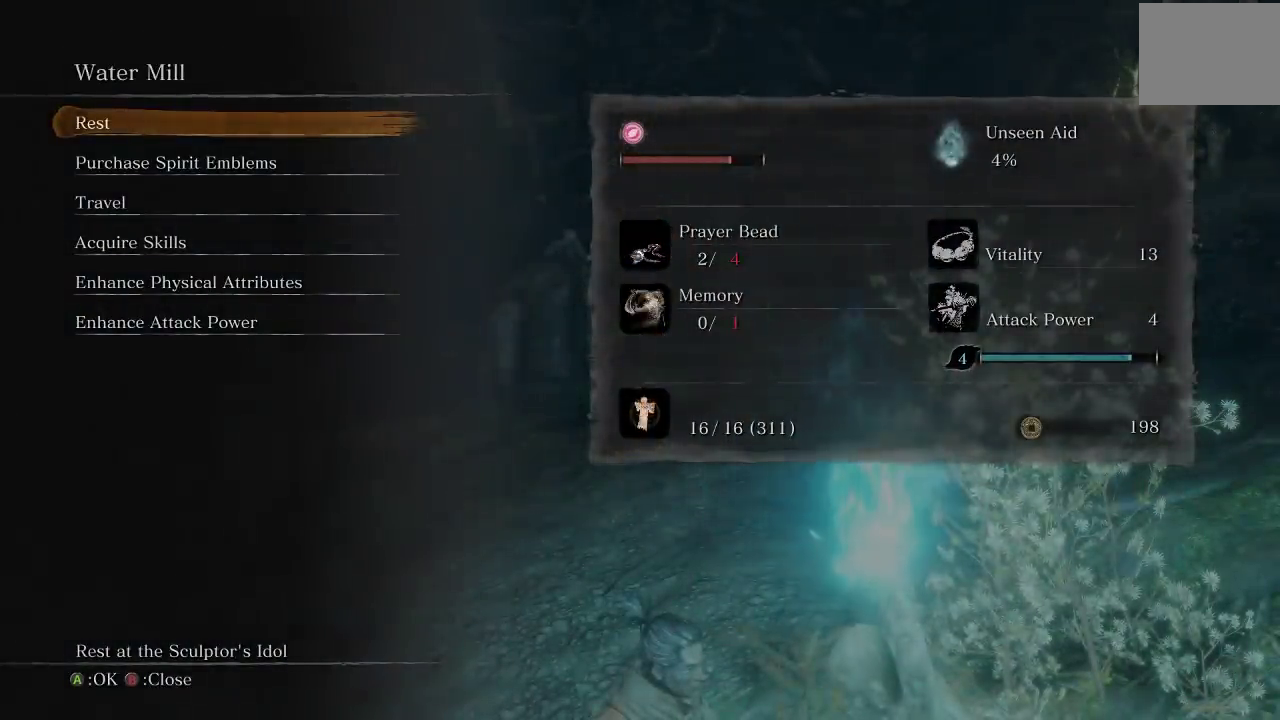
{"buttons": [], "left_stick": "up", "right_stick": "center", "events": [[50, "B", "up"], [233, "right_stick", "down-left"], [383, "left_stick", "up"], [383, "right_stick", "center"]]}
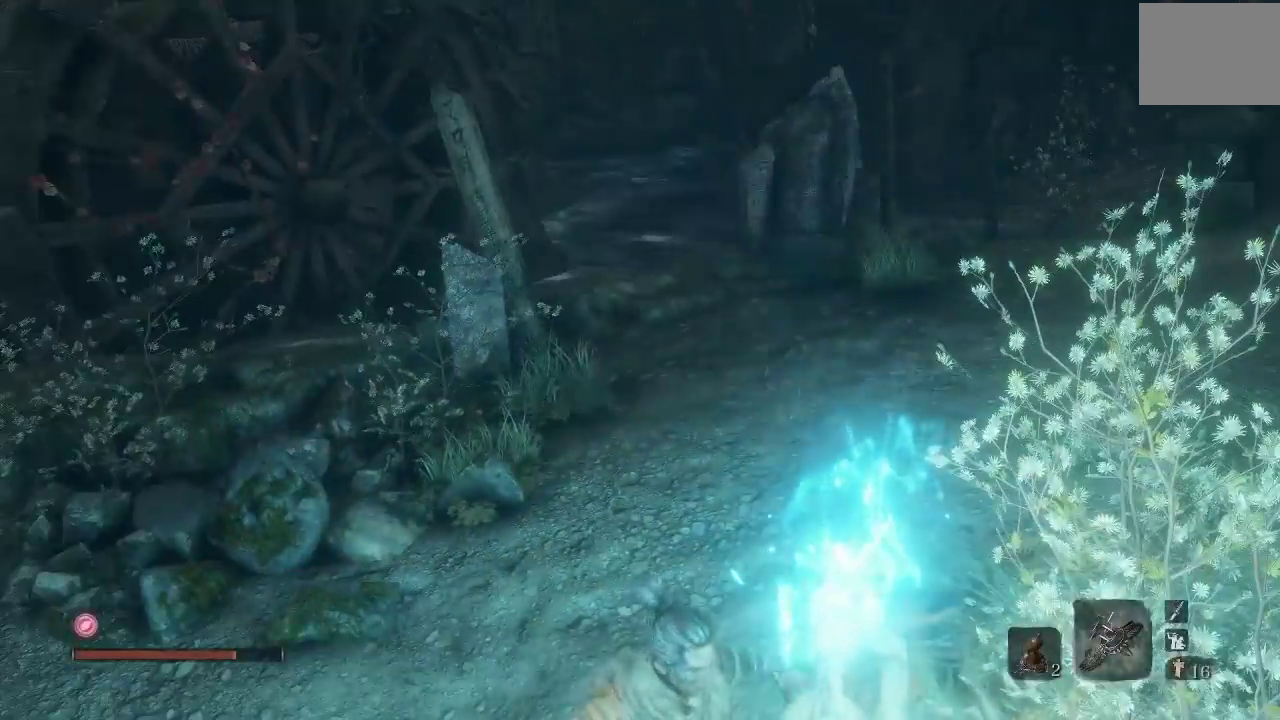
{"buttons": [], "left_stick": "up", "right_stick": "right", "events": [[367, "right_stick", "right"]]}
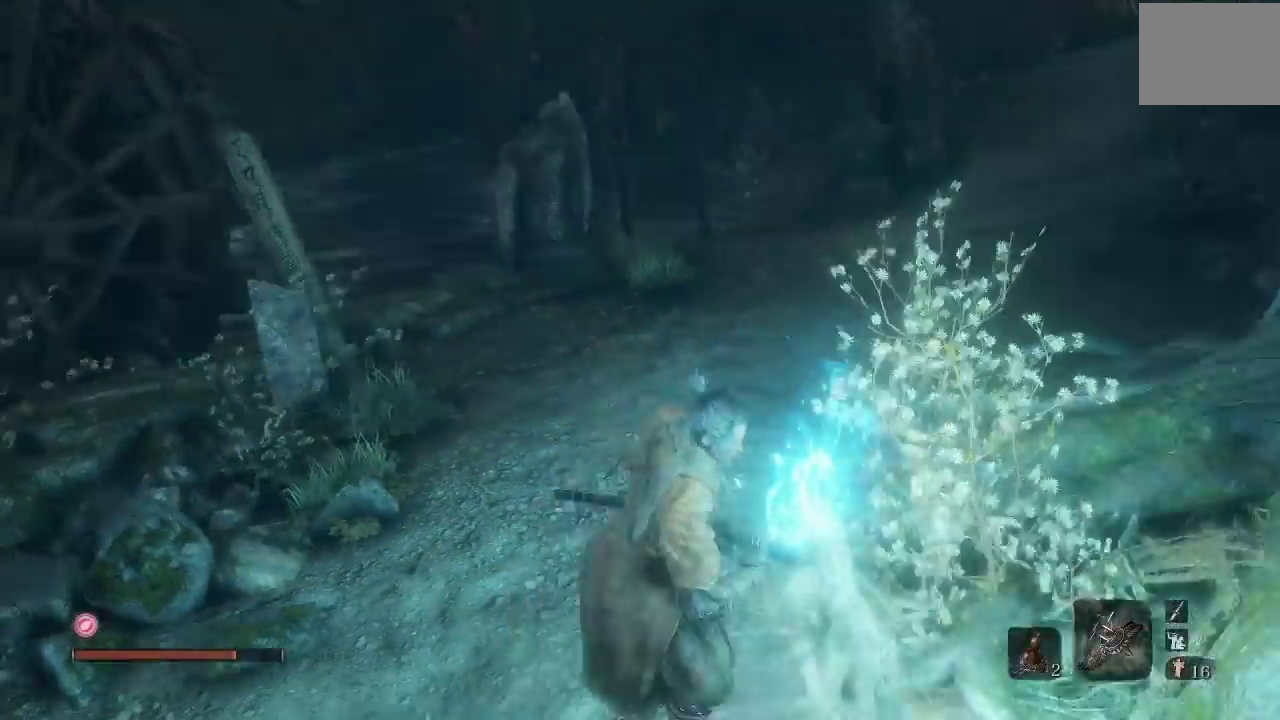
{"buttons": [], "left_stick": "up", "right_stick": "right", "events": [[33, "right_stick", "center"], [450, "right_stick", "right"]]}